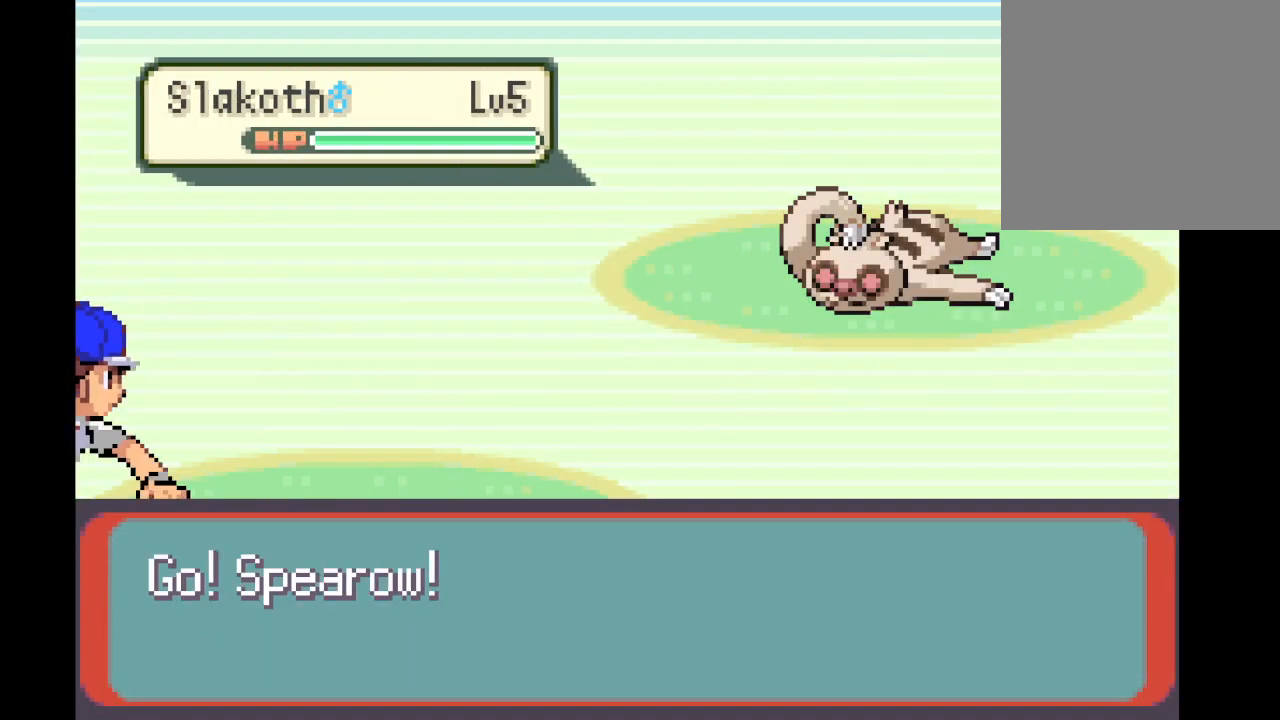
Gameplay with a controller (Xbox layout); each line is a JSON object with the inputs held at the frame after it. "events" lists button and stick changes between this image and that frame as [ms after this image, input, new state], when the widget could be followed in between. Not read: L3 R3.
{"buttons": [], "left_stick": "center", "right_stick": "center", "events": [[125, "B", "down"], [292, "B", "up"]]}
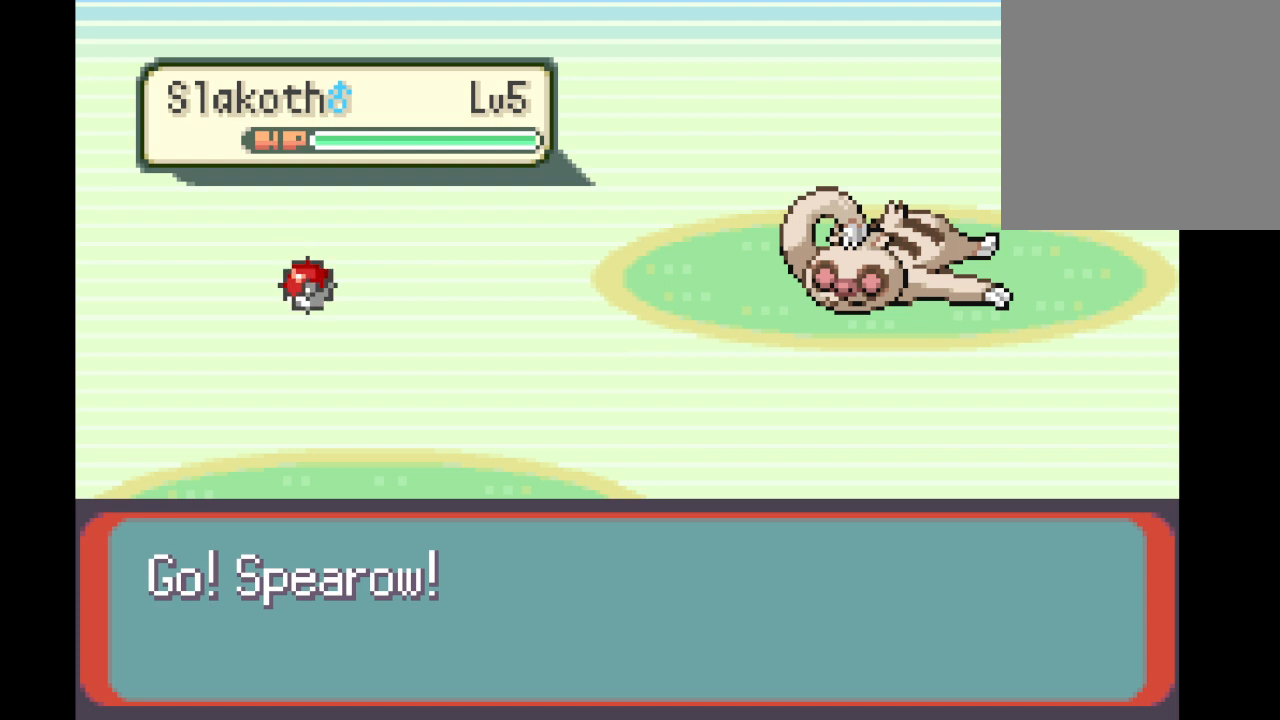
{"buttons": [], "left_stick": "center", "right_stick": "center", "events": []}
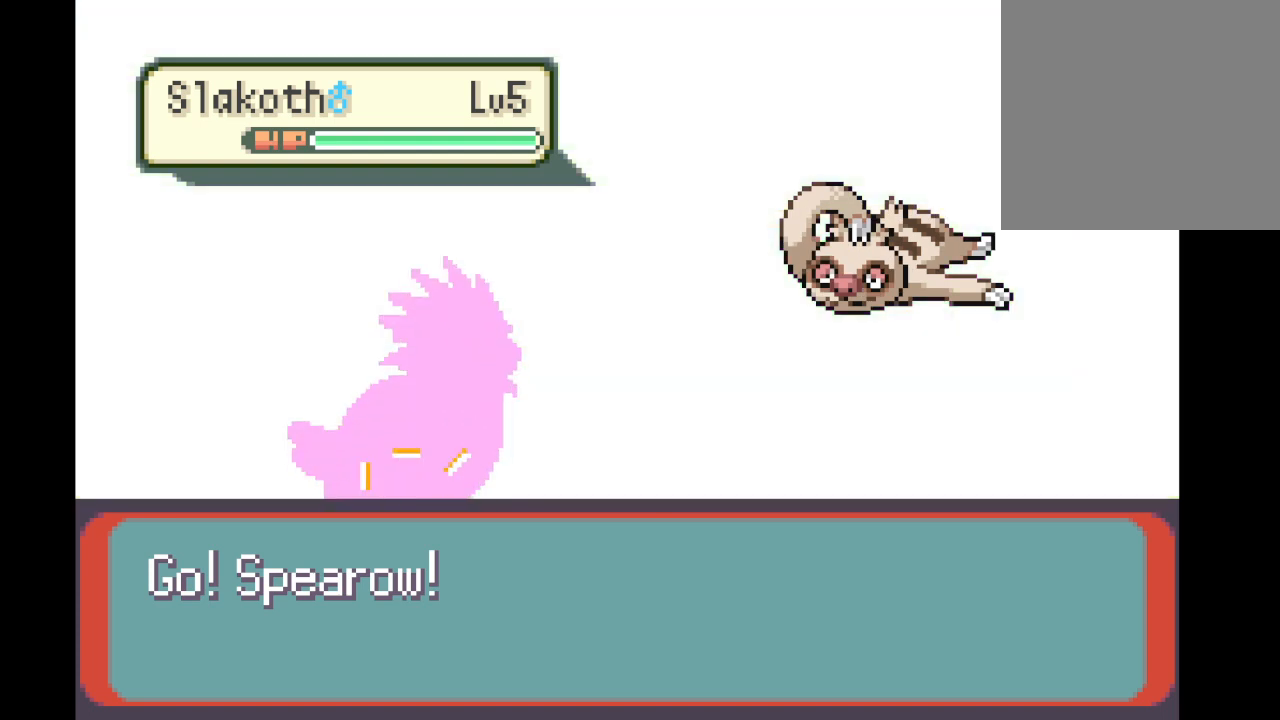
{"buttons": [], "left_stick": "center", "right_stick": "center", "events": []}
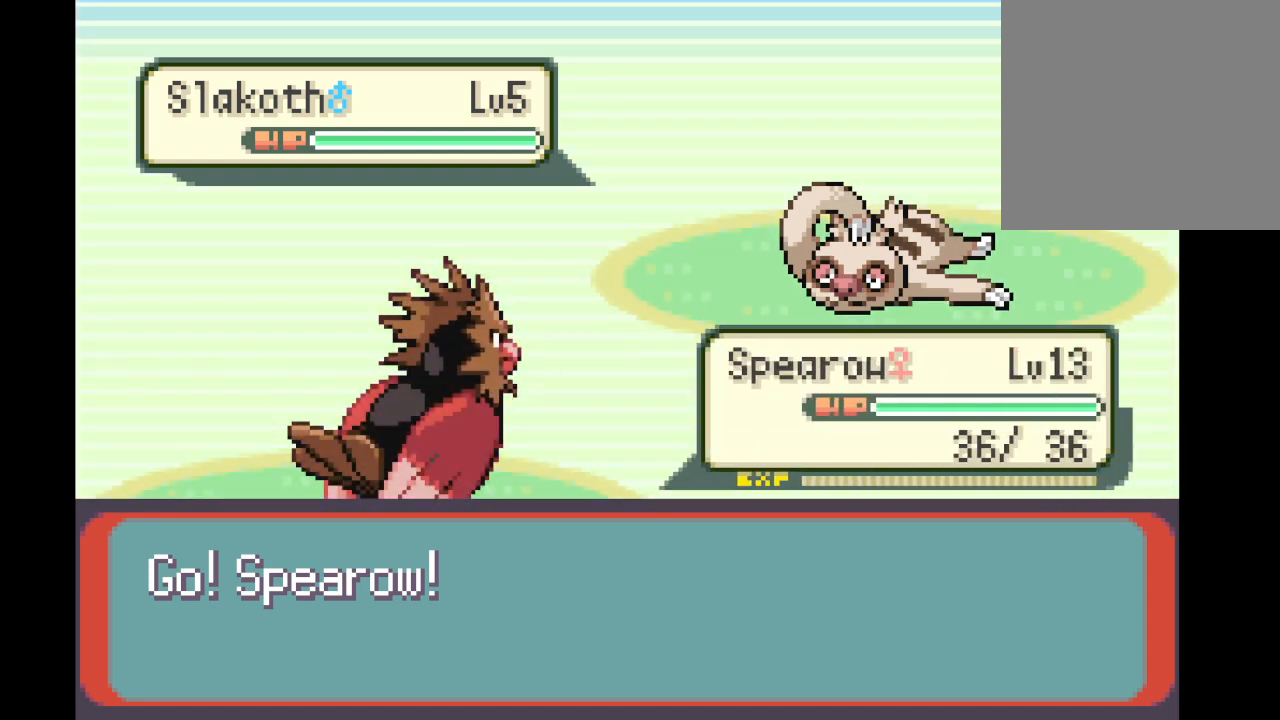
{"buttons": [], "left_stick": "center", "right_stick": "center", "events": []}
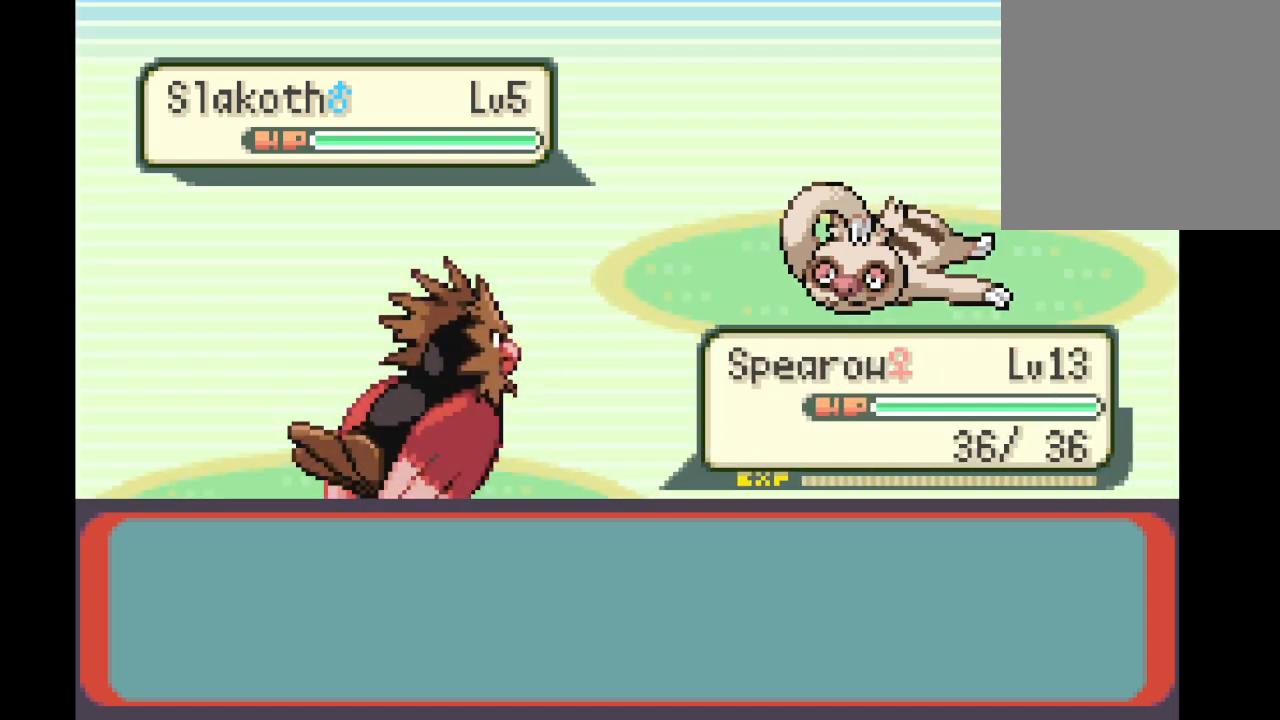
{"buttons": [], "left_stick": "center", "right_stick": "center", "events": [[334, "B", "down"], [501, "B", "up"]]}
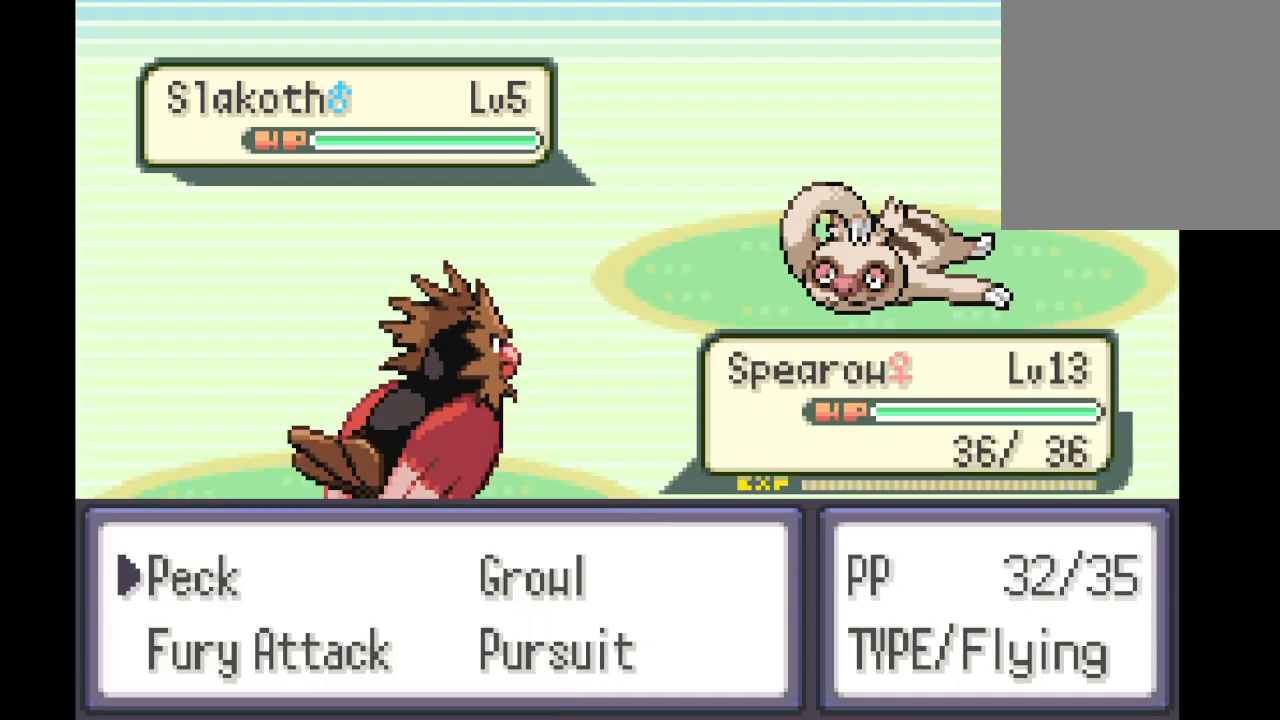
{"buttons": [], "left_stick": "center", "right_stick": "center", "events": []}
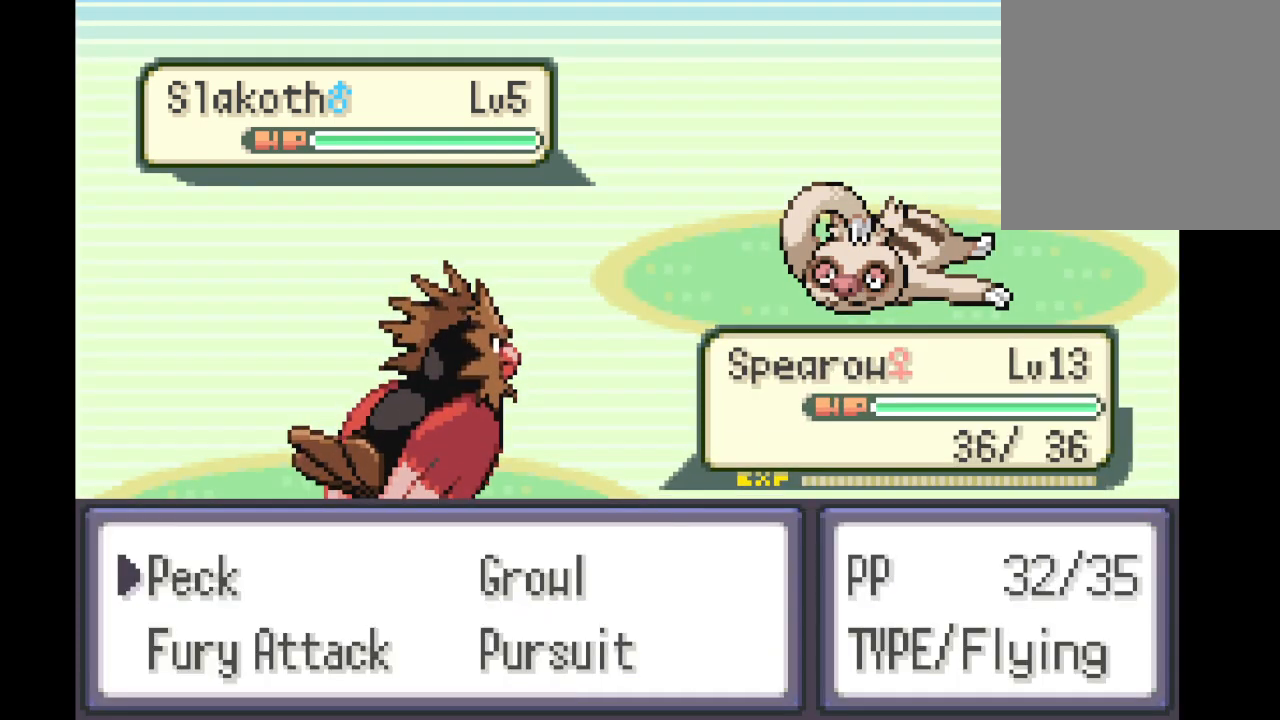
{"buttons": [], "left_stick": "center", "right_stick": "center", "events": [[250, "B", "down"], [459, "B", "up"]]}
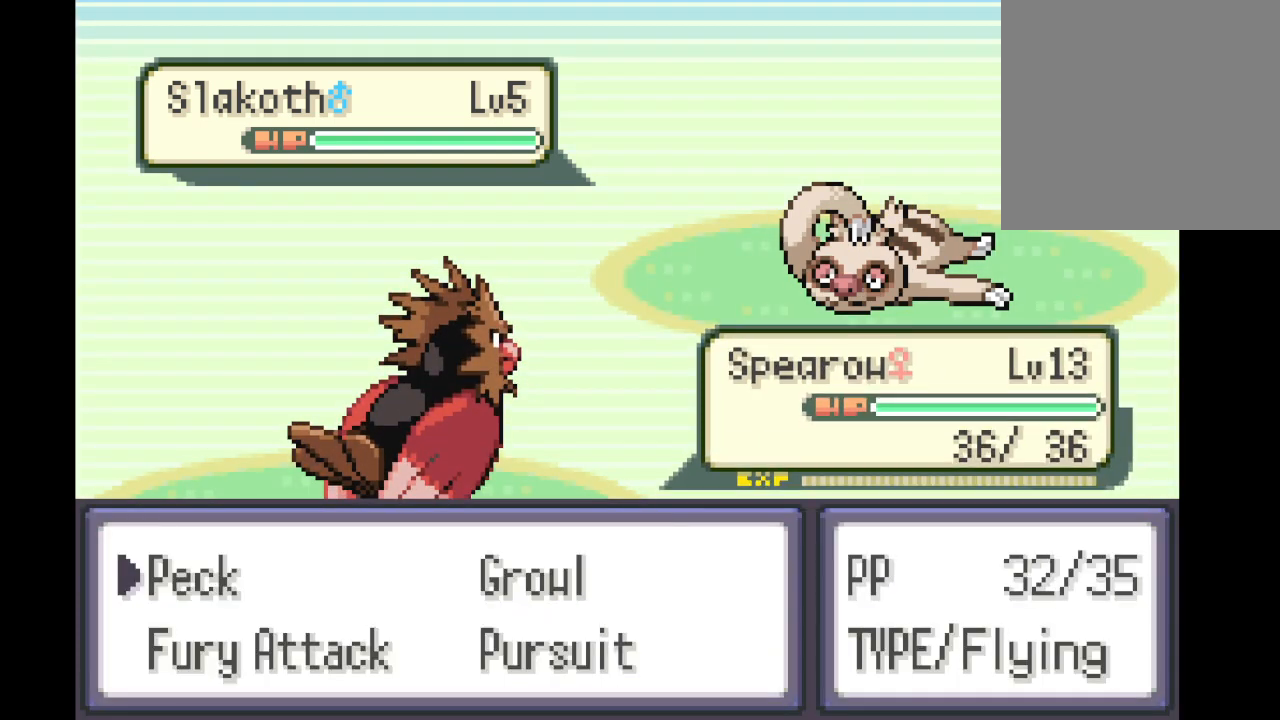
{"buttons": ["B"], "left_stick": "center", "right_stick": "center", "events": [[125, "B", "down"], [292, "B", "up"], [375, "B", "down"]]}
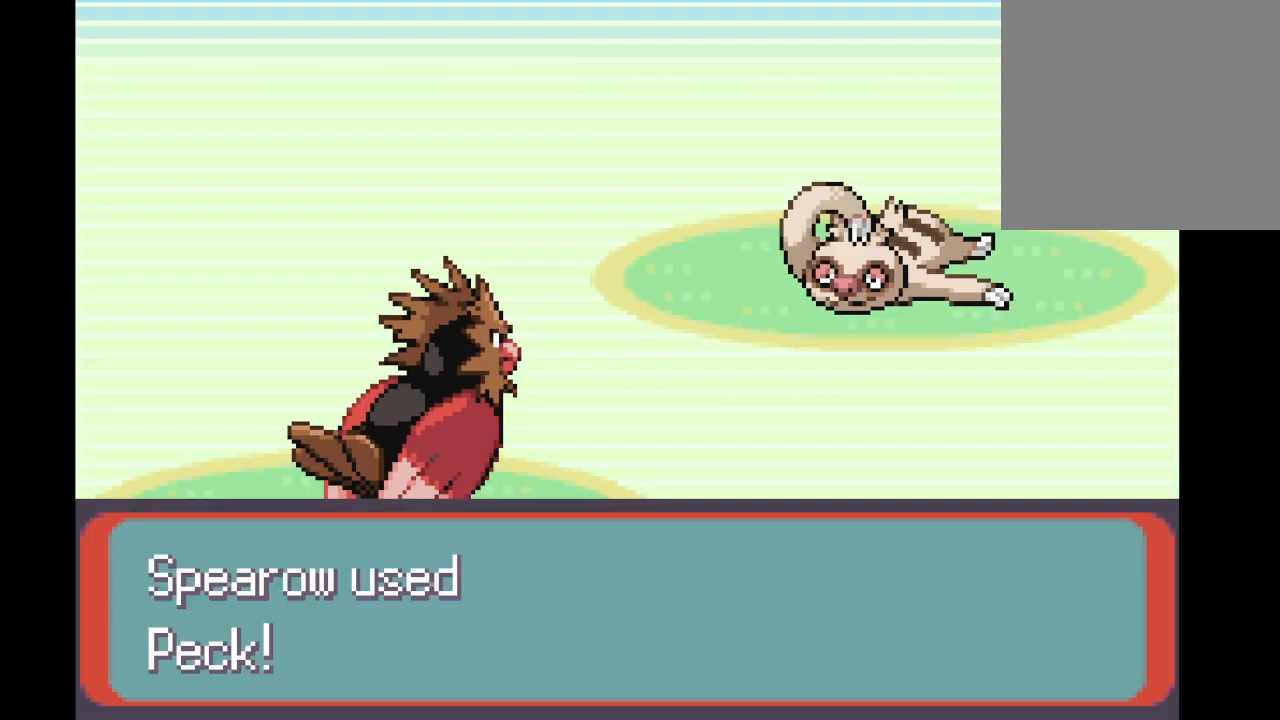
{"buttons": ["B"], "left_stick": "center", "right_stick": "center", "events": [[42, "B", "up"], [501, "B", "down"]]}
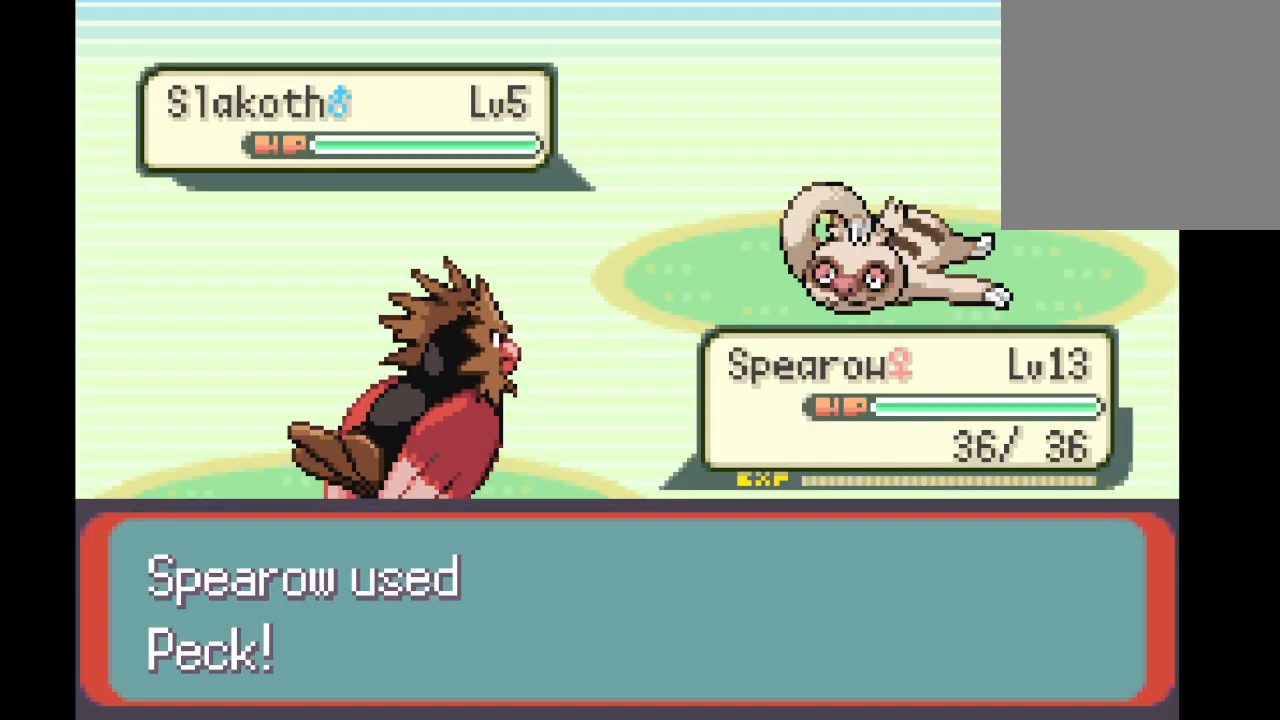
{"buttons": ["B"], "left_stick": "center", "right_stick": "center", "events": [[125, "B", "up"], [250, "B", "down"], [375, "B", "up"], [500, "B", "down"]]}
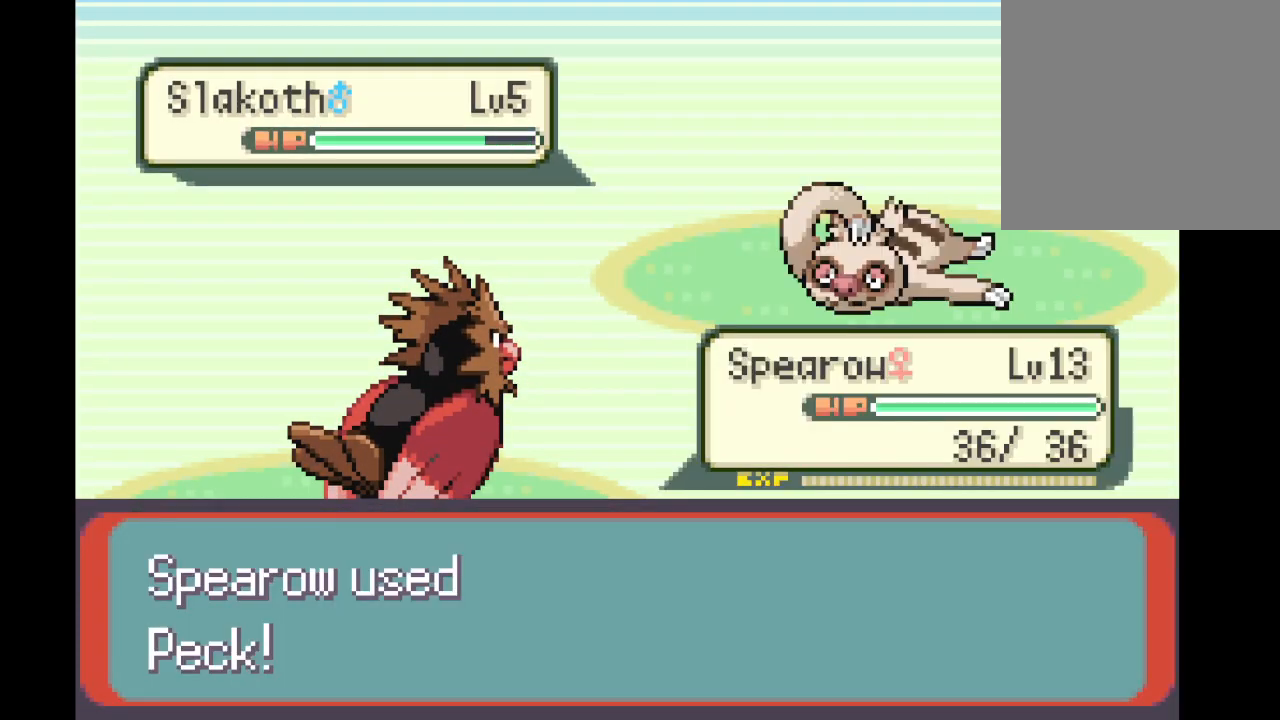
{"buttons": [], "left_stick": "center", "right_stick": "center", "events": [[42, "A", "down"], [125, "A", "up"], [209, "B", "up"]]}
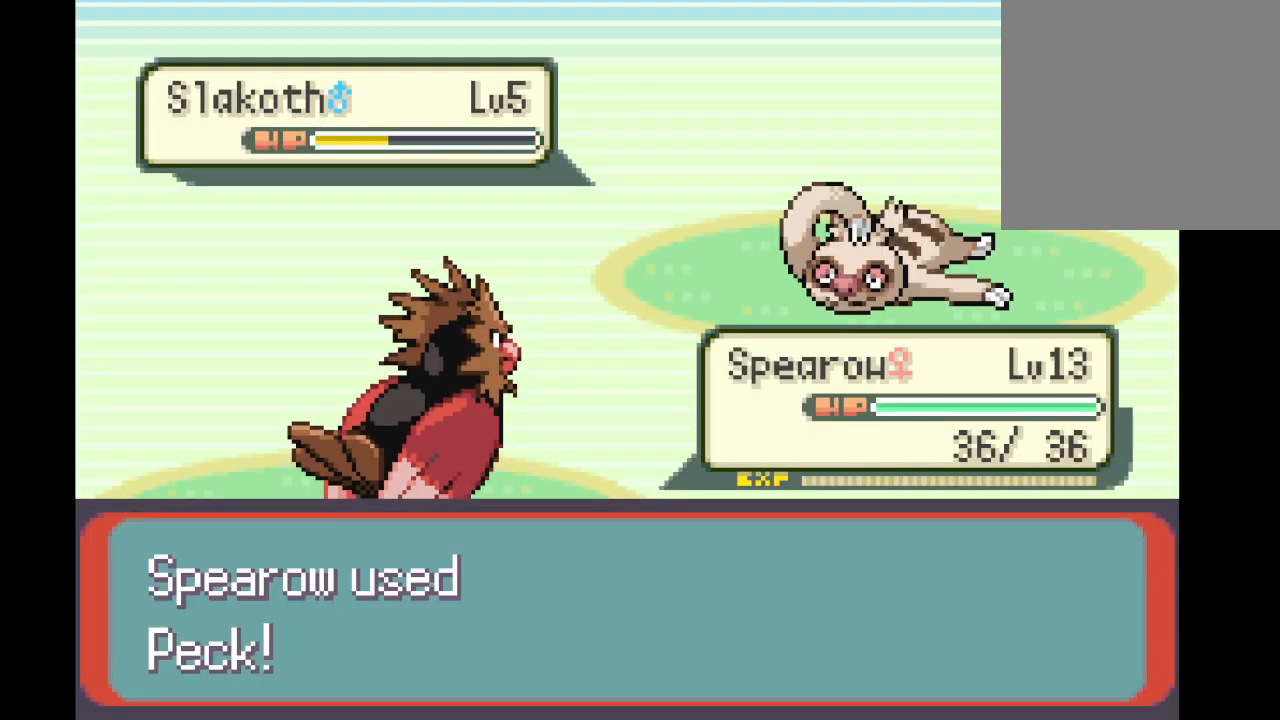
{"buttons": ["A", "B"], "left_stick": "center", "right_stick": "center", "events": [[125, "B", "down"], [250, "B", "up"], [417, "A", "down"], [417, "B", "down"]]}
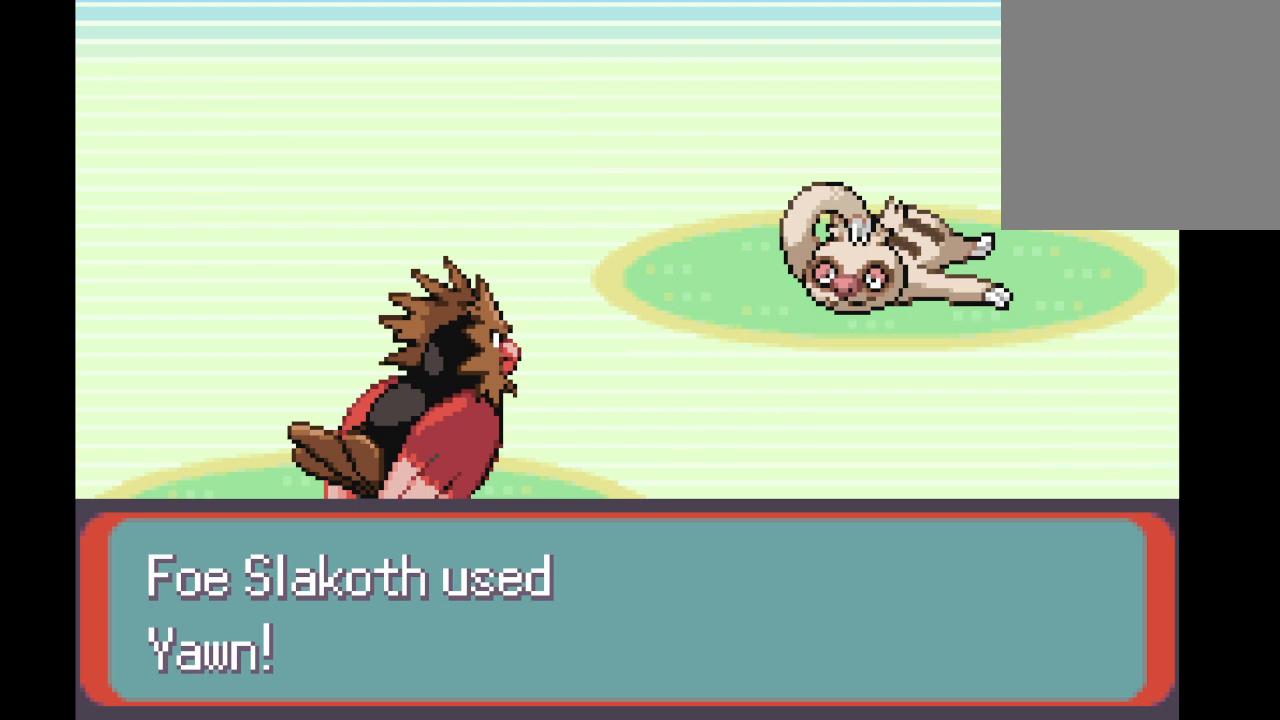
{"buttons": [], "left_stick": "center", "right_stick": "center", "events": [[42, "A", "up"], [84, "B", "up"]]}
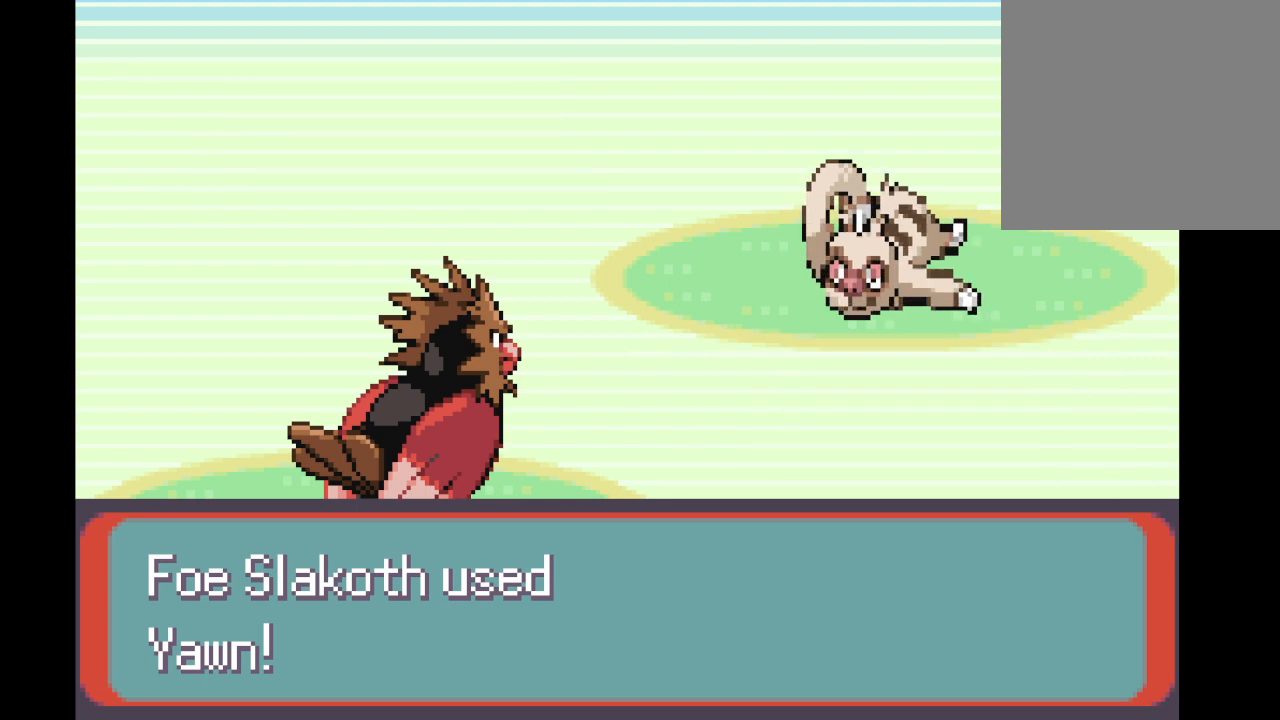
{"buttons": [], "left_stick": "center", "right_stick": "center", "events": [[333, "B", "down"], [500, "B", "up"]]}
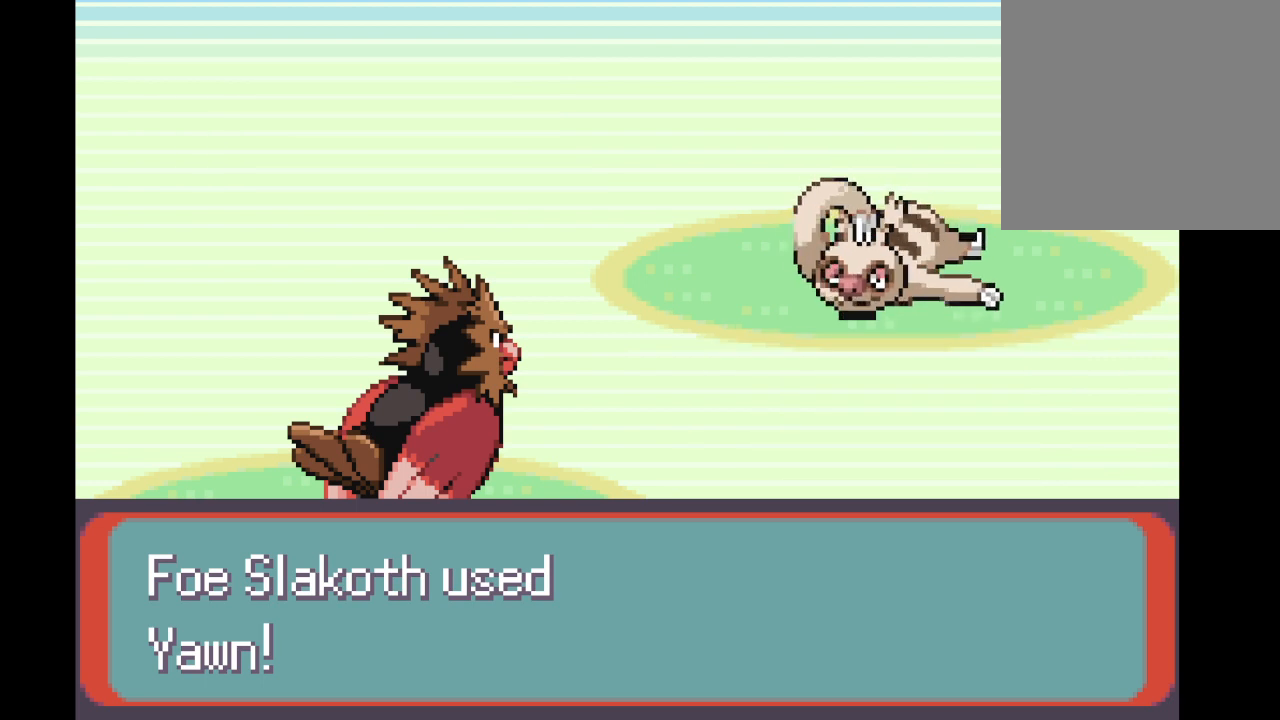
{"buttons": [], "left_stick": "center", "right_stick": "center", "events": []}
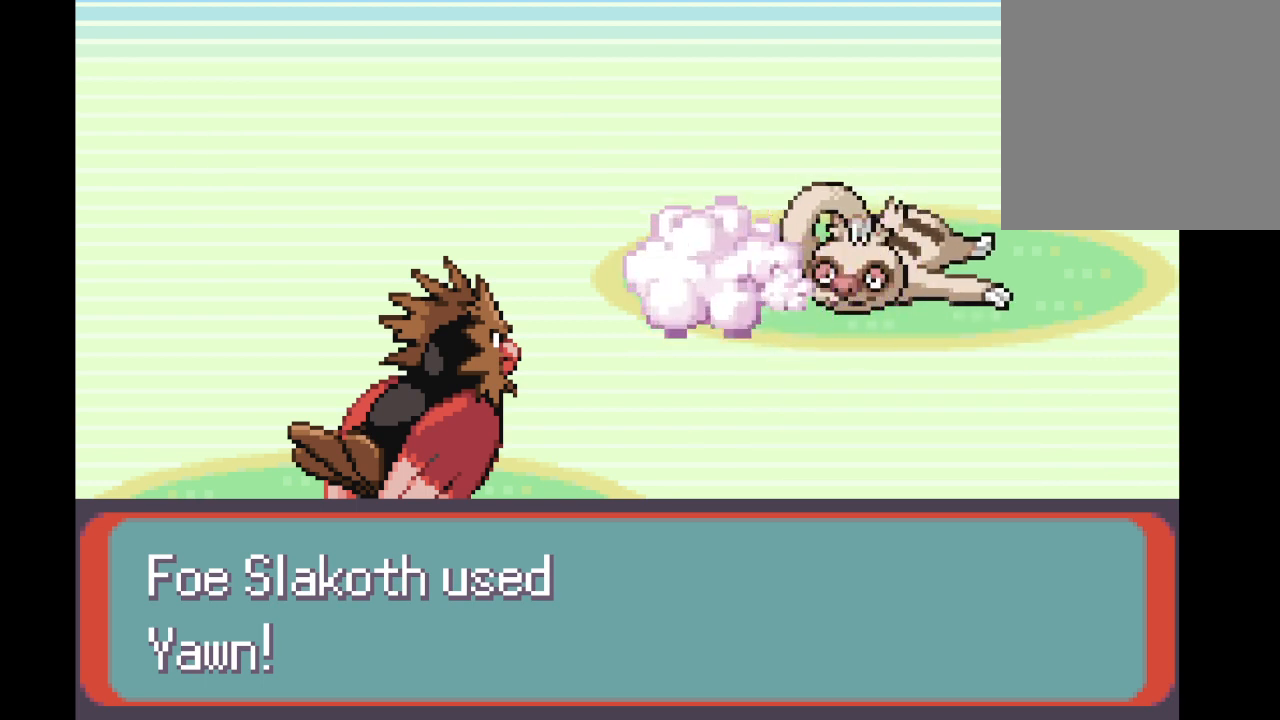
{"buttons": [], "left_stick": "center", "right_stick": "center", "events": []}
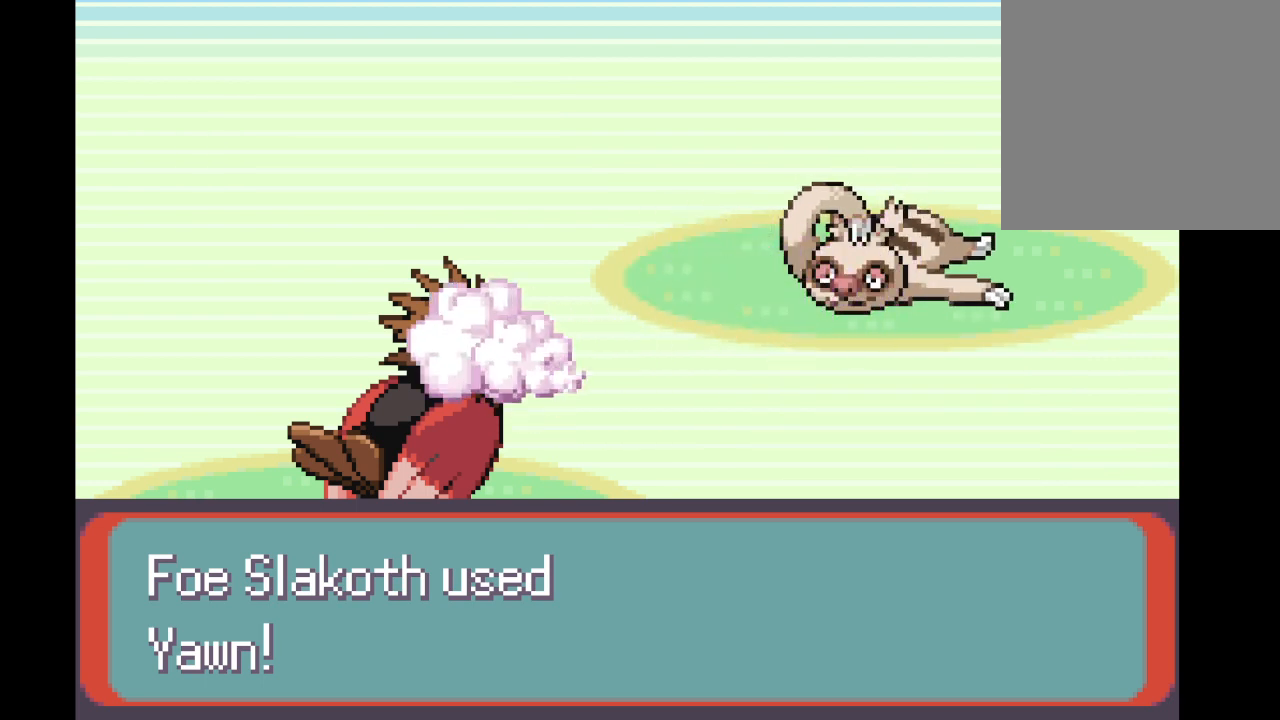
{"buttons": [], "left_stick": "center", "right_stick": "center", "events": []}
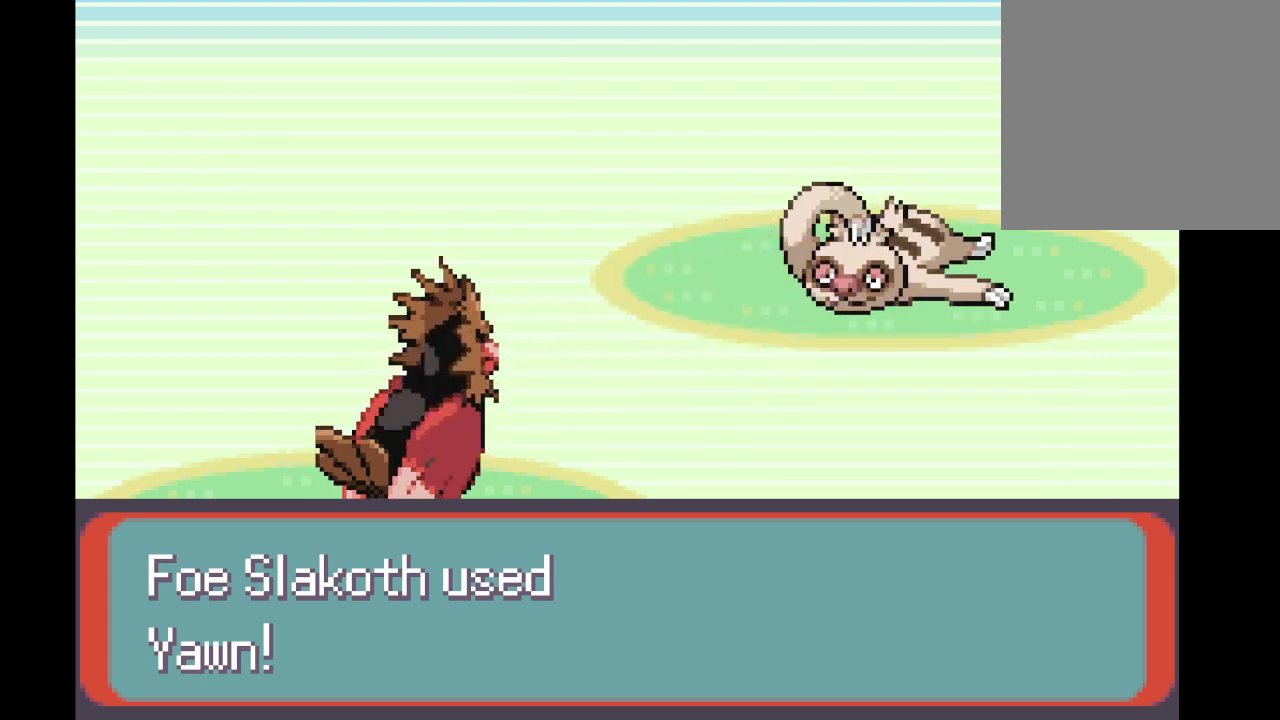
{"buttons": [], "left_stick": "center", "right_stick": "center", "events": []}
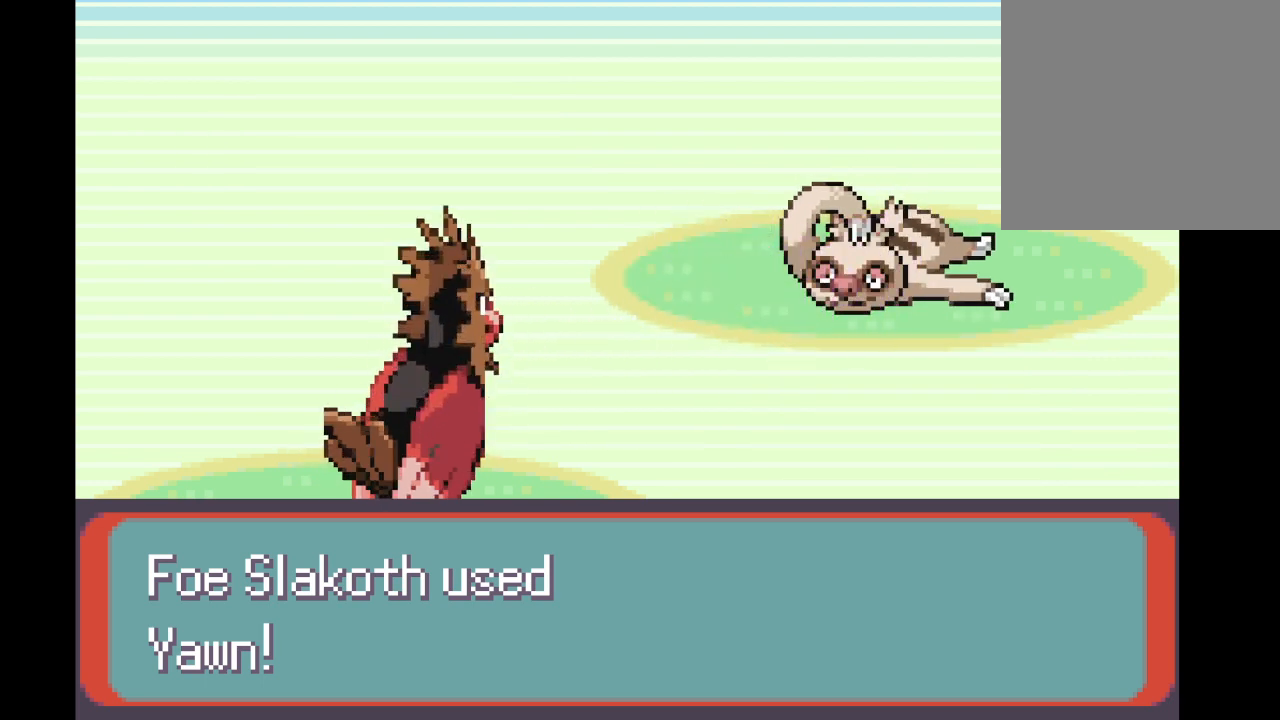
{"buttons": [], "left_stick": "center", "right_stick": "center", "events": []}
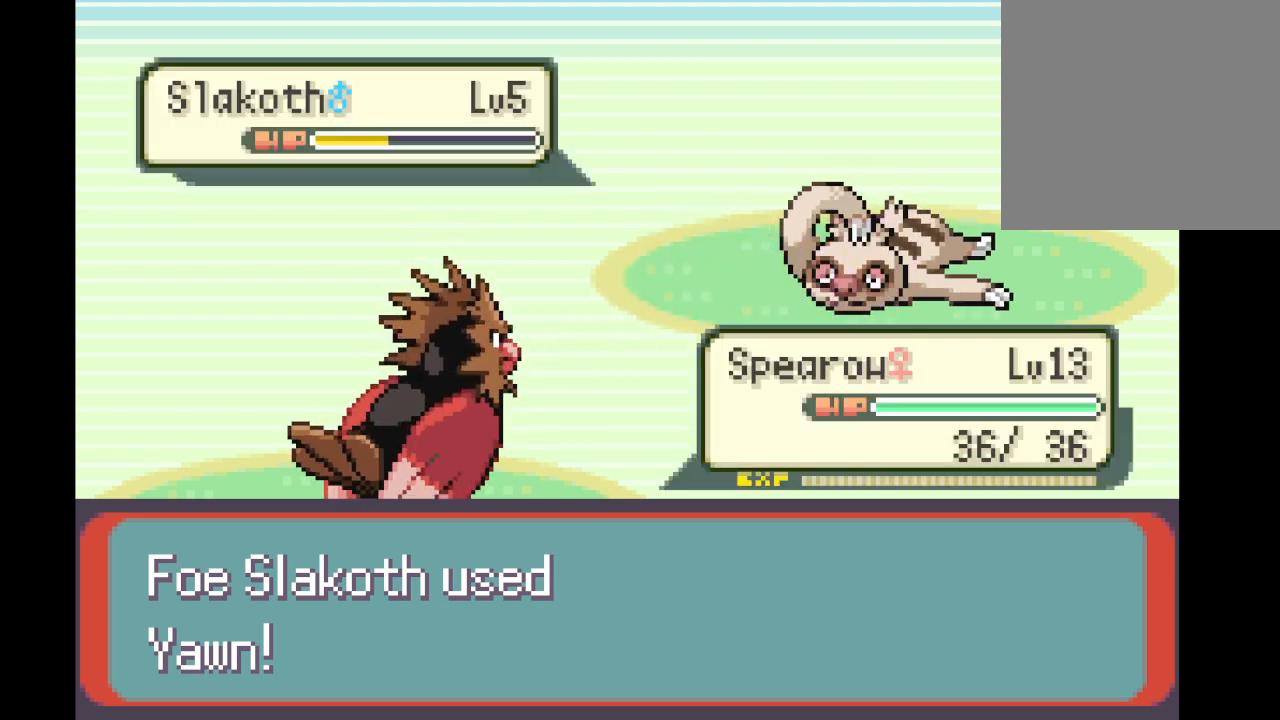
{"buttons": ["B"], "left_stick": "center", "right_stick": "center", "events": [[375, "B", "down"]]}
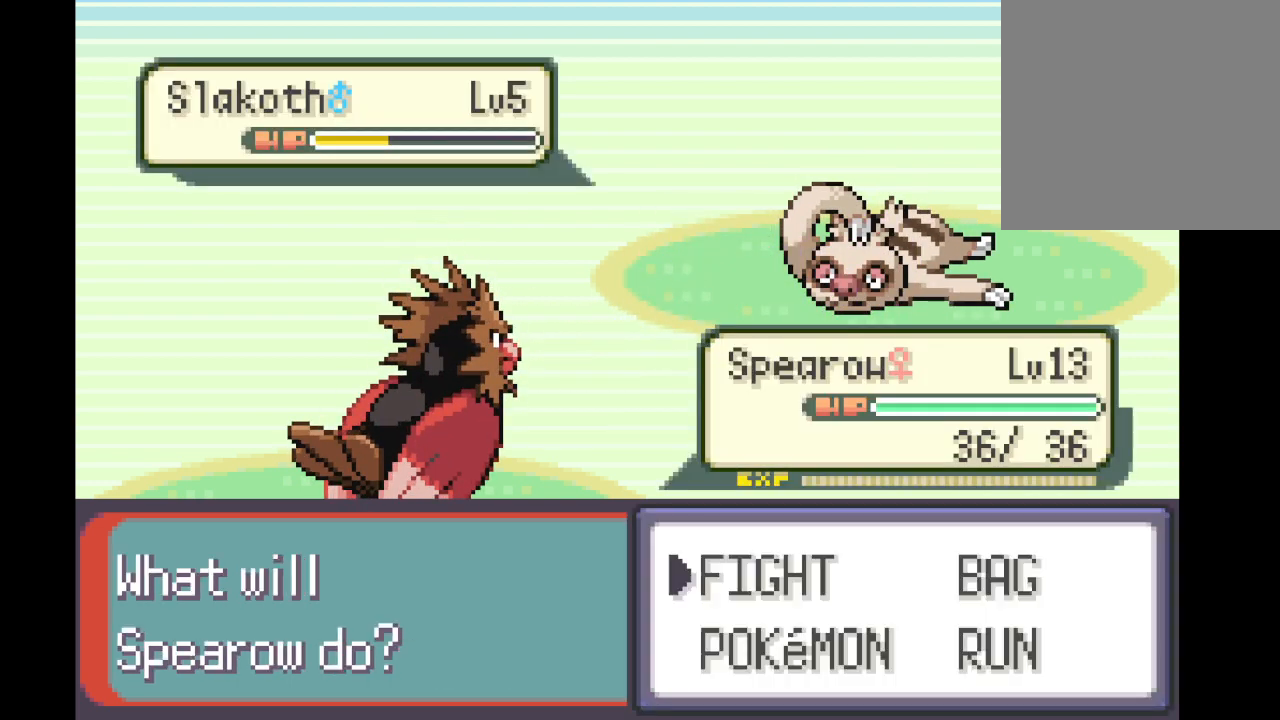
{"buttons": [], "left_stick": "center", "right_stick": "center", "events": [[84, "B", "up"], [376, "B", "down"], [501, "B", "up"]]}
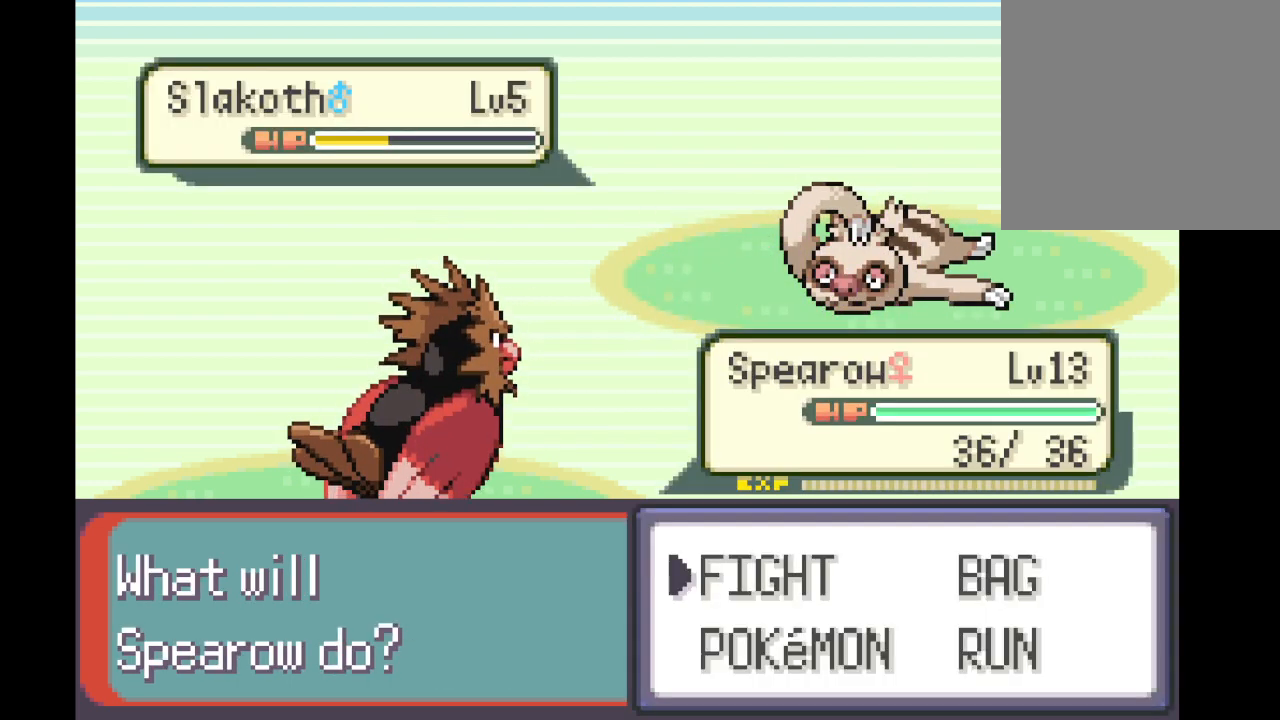
{"buttons": ["B"], "left_stick": "center", "right_stick": "center", "events": [[208, "B", "down"], [333, "B", "up"], [500, "B", "down"]]}
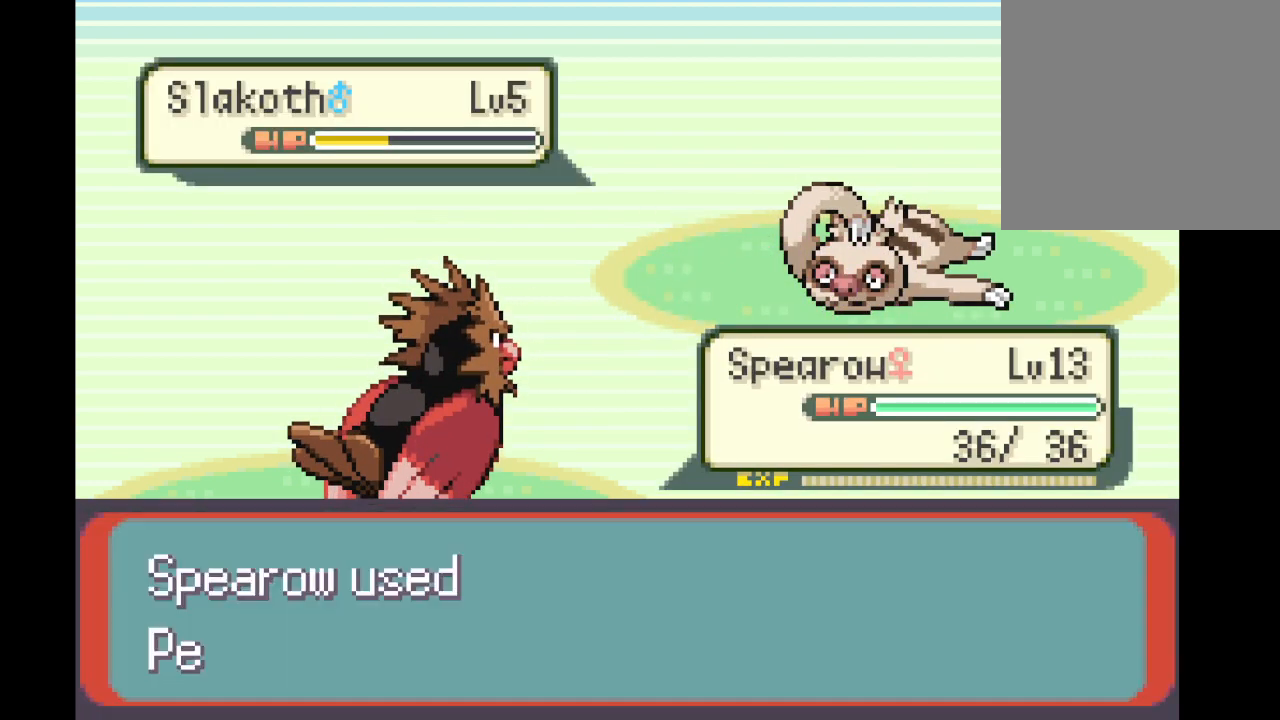
{"buttons": [], "left_stick": "center", "right_stick": "center", "events": [[209, "B", "up"], [376, "B", "down"], [501, "B", "up"]]}
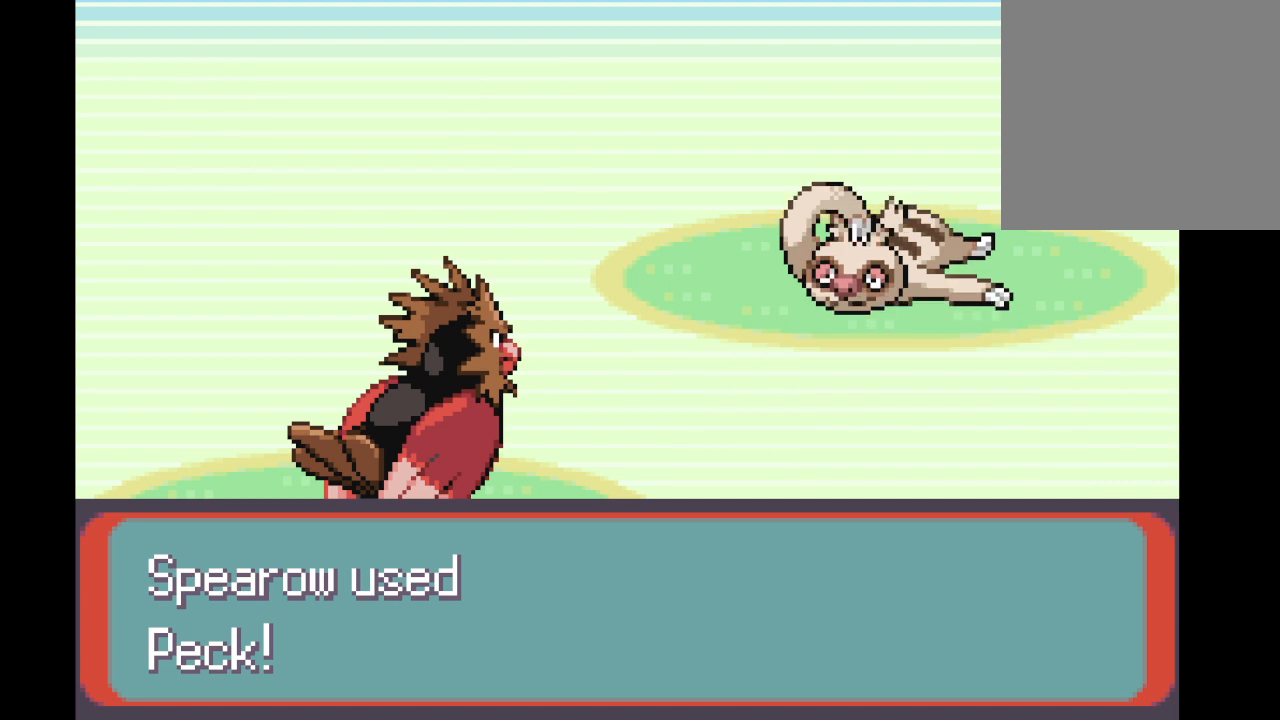
{"buttons": ["B"], "left_stick": "center", "right_stick": "center", "events": [[125, "B", "down"], [250, "B", "up"], [500, "B", "down"]]}
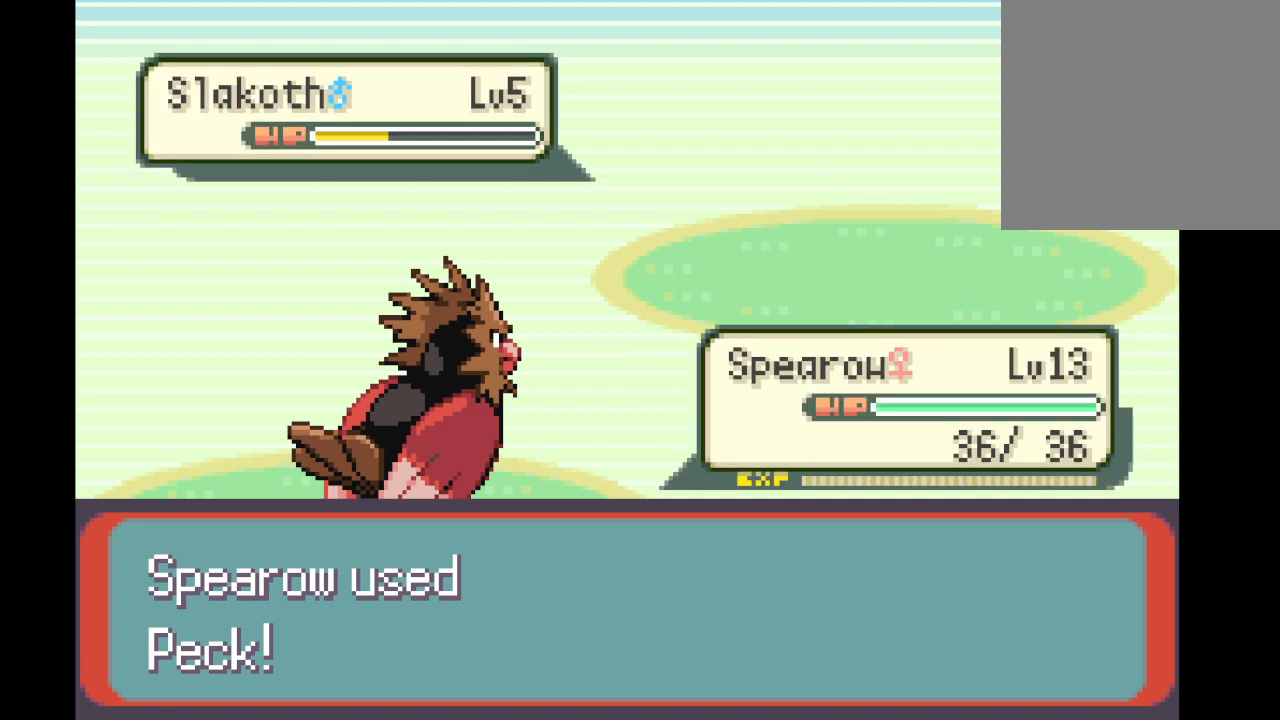
{"buttons": [], "left_stick": "center", "right_stick": "center", "events": [[167, "B", "up"], [334, "B", "down"], [501, "B", "up"]]}
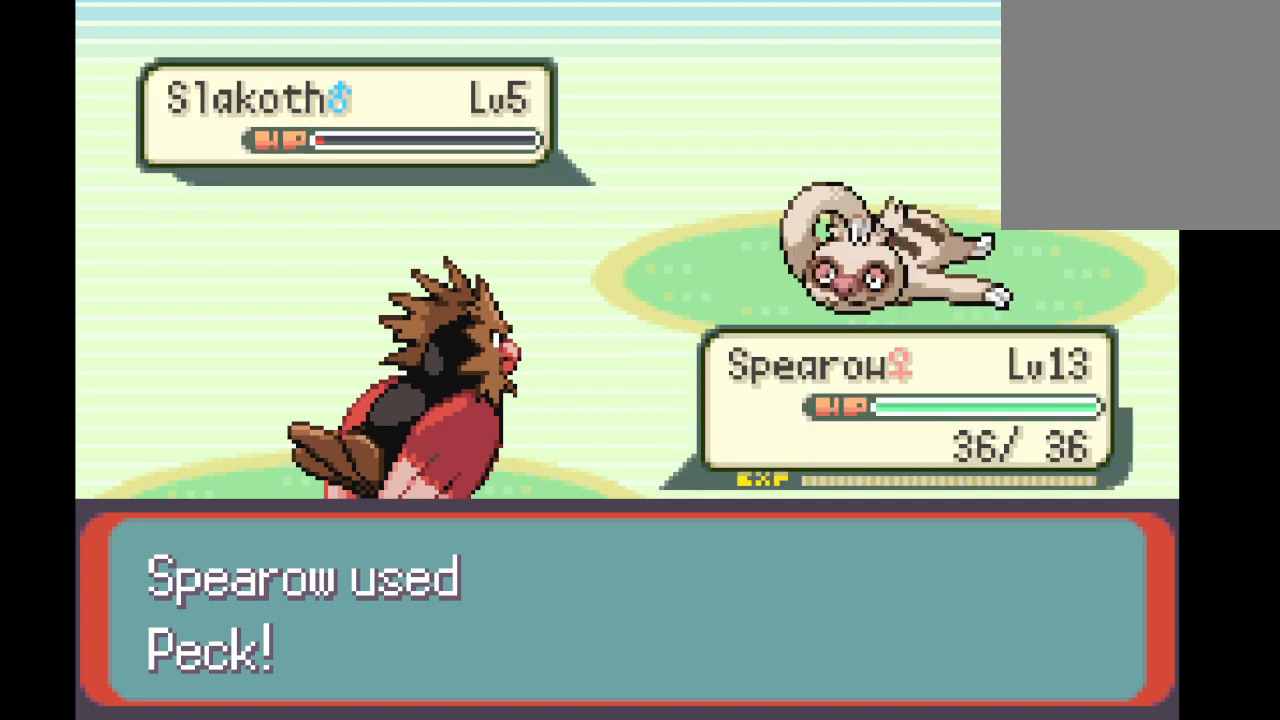
{"buttons": ["B"], "left_stick": "center", "right_stick": "center", "events": [[167, "B", "down"], [292, "B", "up"], [417, "B", "down"]]}